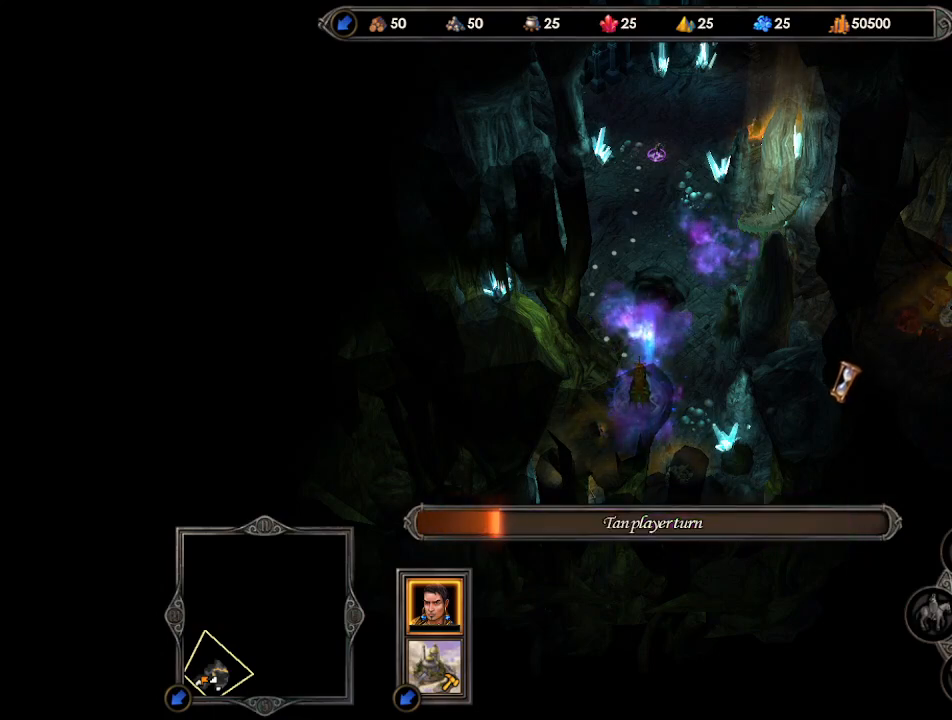
Gameplay with keyboard and mouse; each line is a JSON object with the keys and mouse buttons held at the frame after it. "events" lists presses ("down") and releases ("up") of ".", "/", "0", "1", "2", "3", "4", "5", "6", "7", "8", "9", "a", "alt_l", "alt_r", "b", "backslash", "backspace", "c", "caps_lock", "comma", "ctrl_l", "ctrl_r", "d", "e", "equals", "escape", "f", "f1", "f10", "f11", "f12", "f2", "f3", "f4", "f5", "f6", "f7", "f8", "f9", "g", "h", "i", "j", "k", "l", "lbracket", "m", "minus", "n", "o", "p", "q", "quote", "r", "rbracket", "return", "s", "semicolon", "shift_l", "shift_r", "space", "super", "t", "tab", "tilde", "u", "v", "w", "x", "y", "z", "mouse_left", "mouse_wheel", "mouse_right", "mouse_mb4" and "mouse_mb5" between this image and that frame as [ms after this image, input, new state], when the widget could be followed in between. "mouse_left", "mouse_wheel", "mouse_right", "mouse_mb4", "mouse_mb5" = the "left", "wheel", "right", "mb4", "mb5" buttons of the "mouse" list. No other keys are recorded. "wheel" means that the mouse wheel is clicked or scrolled. Mouse movement is not recorded.
{"keys": [], "mouse": [], "events": [[333, "space", "down"], [433, "space", "up"]]}
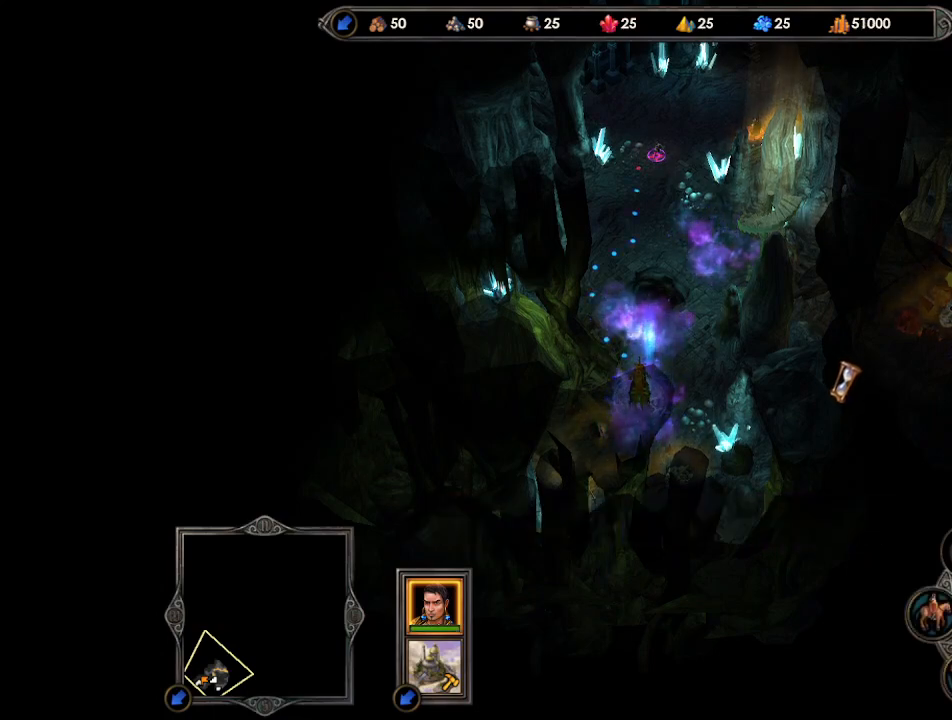
{"keys": [], "mouse": [], "events": []}
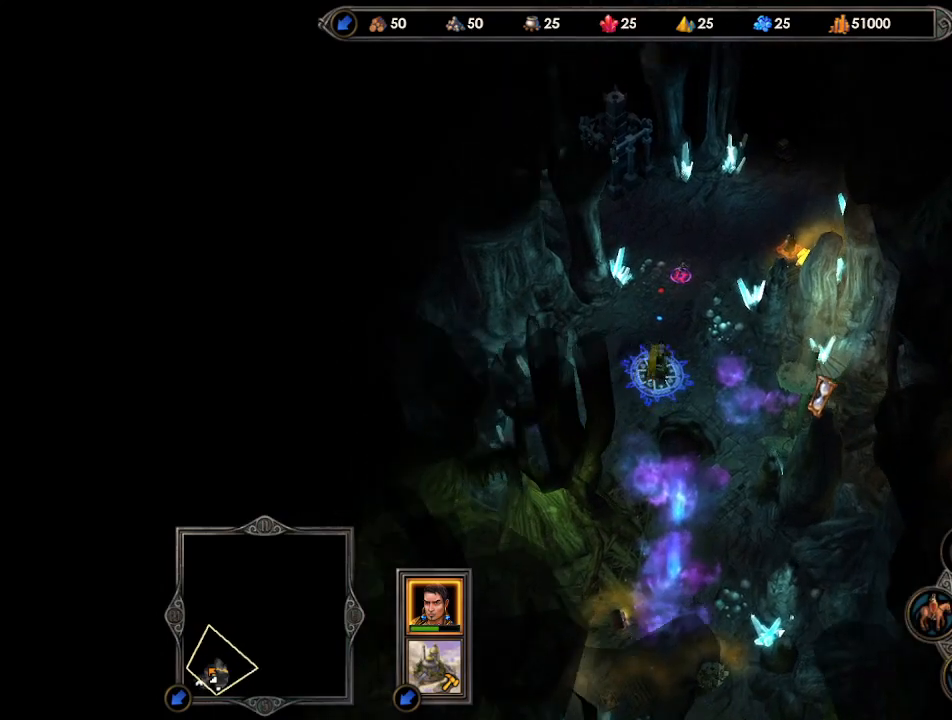
{"keys": [], "mouse": [], "events": []}
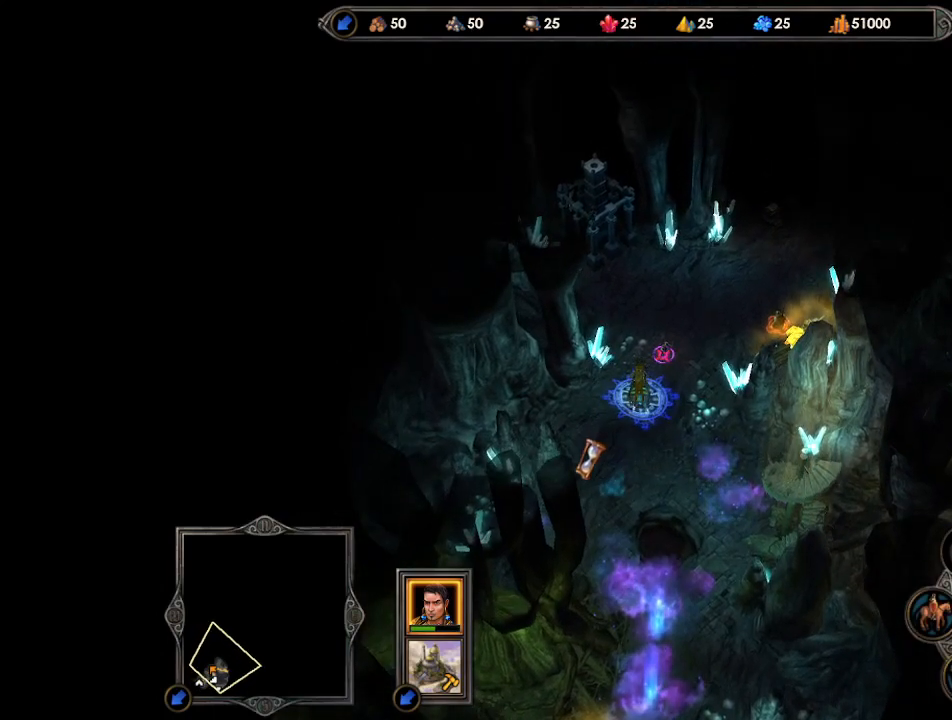
{"keys": [], "mouse": [], "events": []}
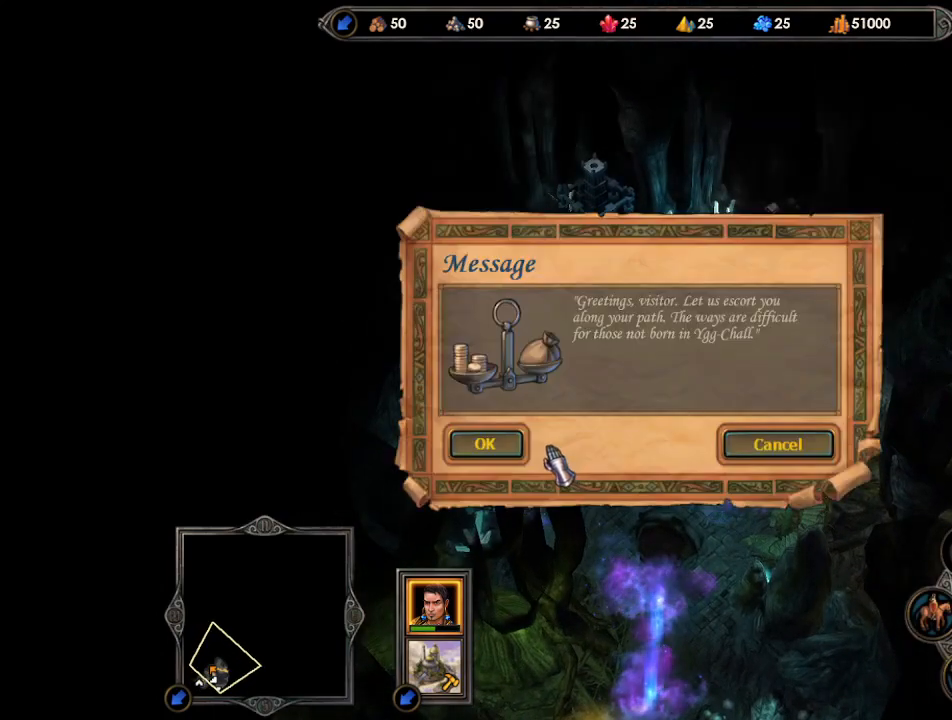
{"keys": [], "mouse": [], "events": [[100, "mouse_left", "down"], [167, "mouse_left", "up"]]}
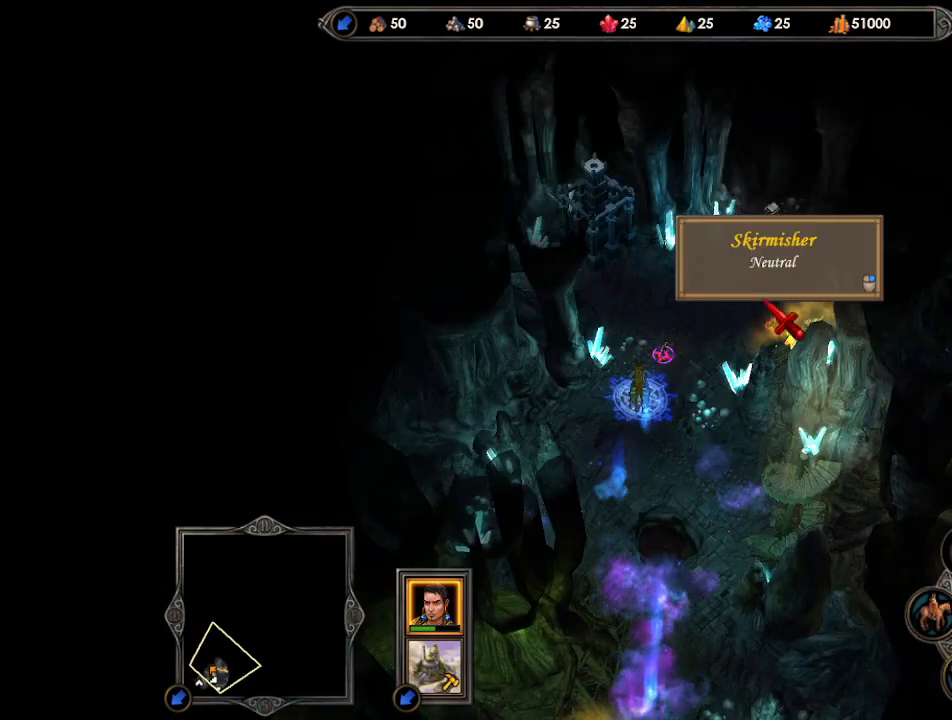
{"keys": ["escape"], "mouse": [], "events": [[100, "escape", "down"], [133, "escape", "up"], [467, "escape", "down"]]}
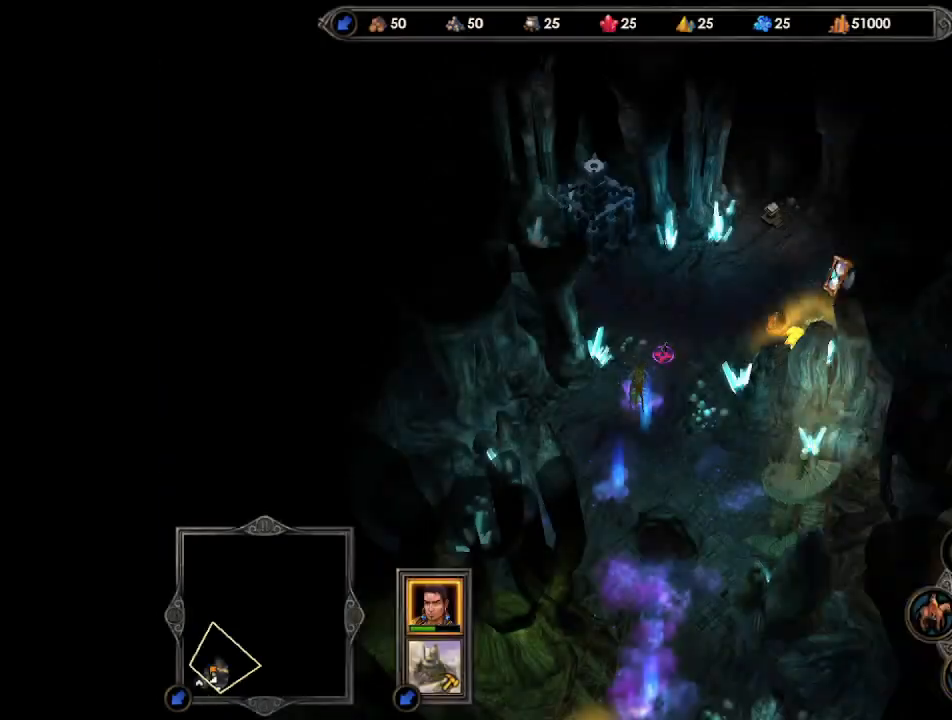
{"keys": [], "mouse": [], "events": [[33, "escape", "up"], [300, "escape", "down"], [367, "escape", "up"]]}
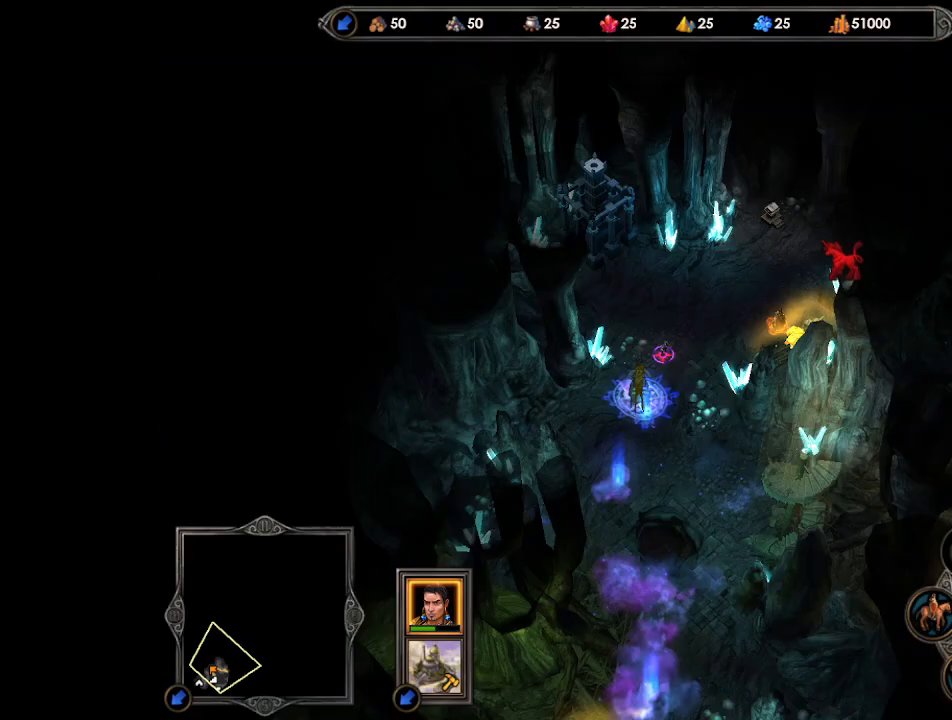
{"keys": [], "mouse": ["right"], "events": [[33, "mouse_left", "down"], [100, "mouse_left", "up"], [167, "mouse_left", "down"], [233, "mouse_left", "up"], [433, "mouse_right", "down"]]}
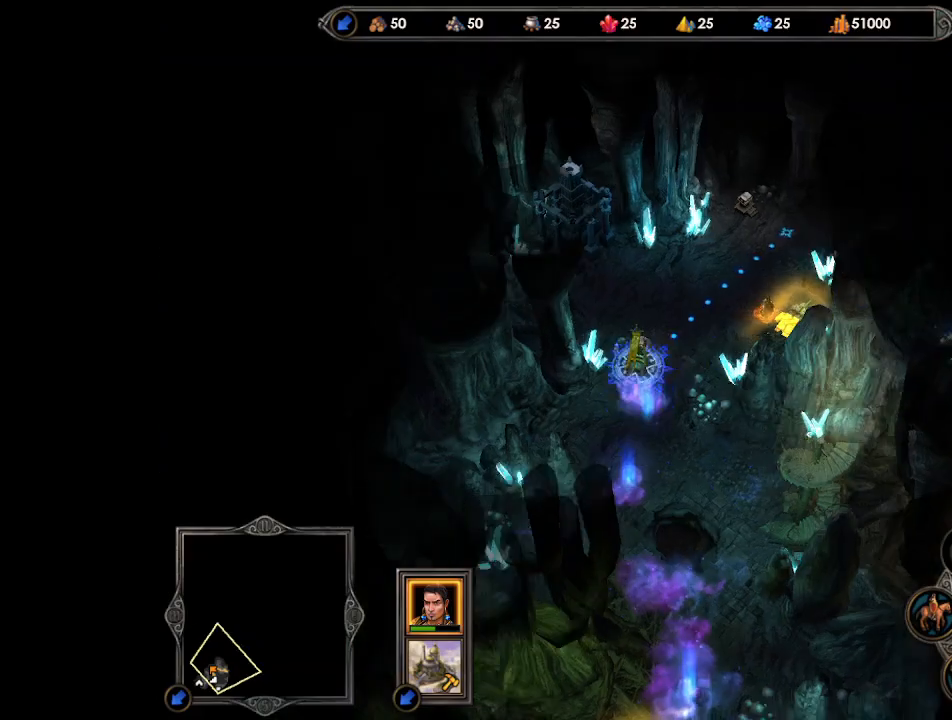
{"keys": [], "mouse": [], "events": [[167, "mouse_right", "up"]]}
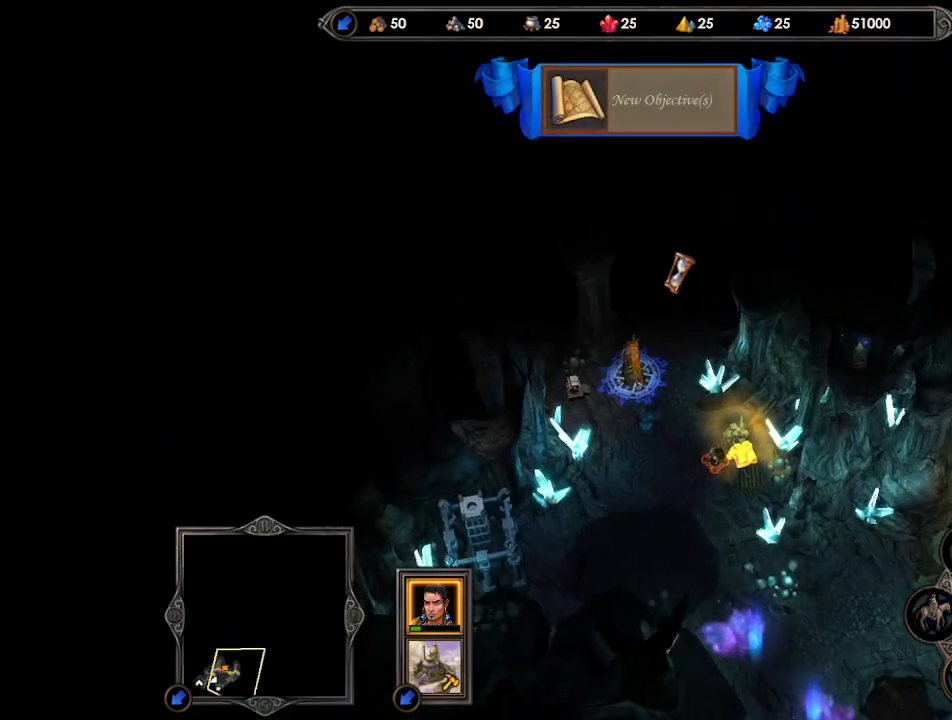
{"keys": [], "mouse": [], "events": [[400, "mouse_left", "down"], [467, "mouse_left", "up"]]}
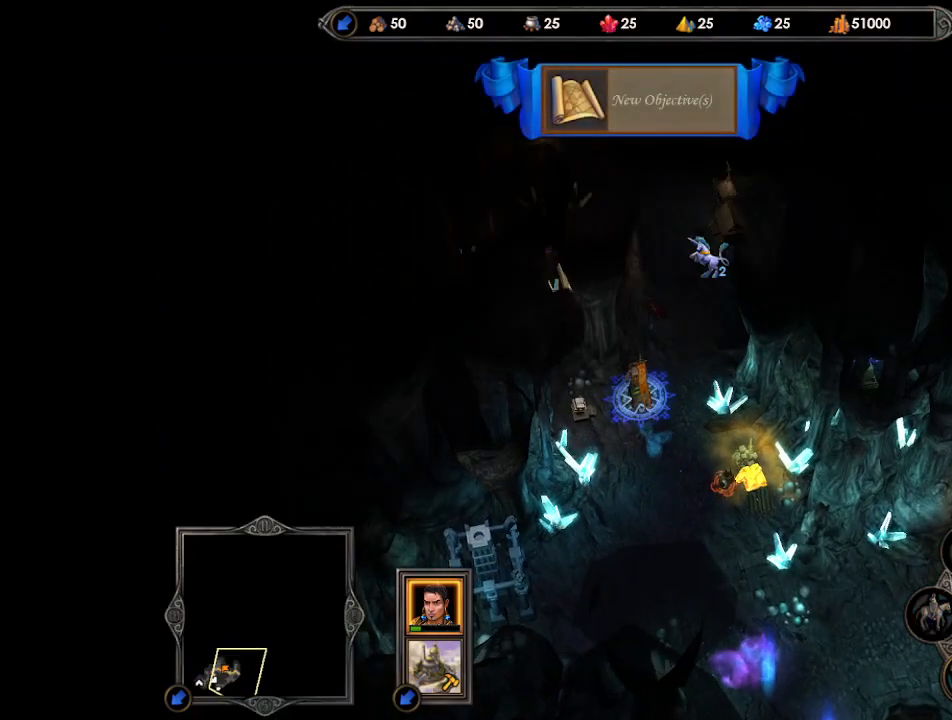
{"keys": [], "mouse": [], "events": [[33, "mouse_left", "down"], [100, "mouse_left", "up"]]}
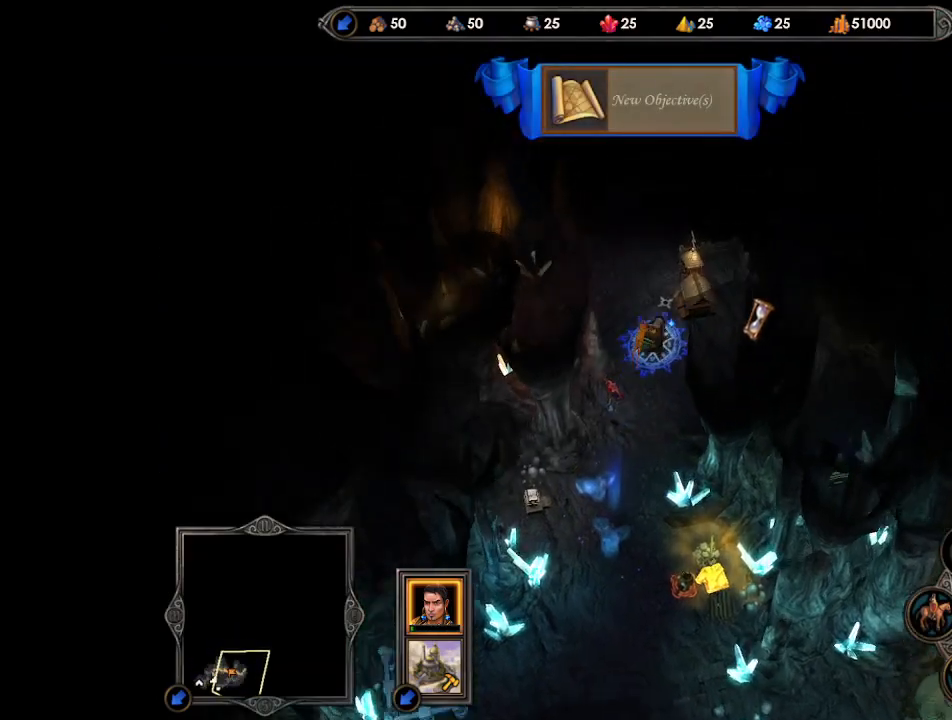
{"keys": [], "mouse": [], "events": [[100, "return", "down"], [167, "return", "up"], [233, "return", "down"], [300, "return", "up"], [400, "return", "down"], [433, "return", "up"]]}
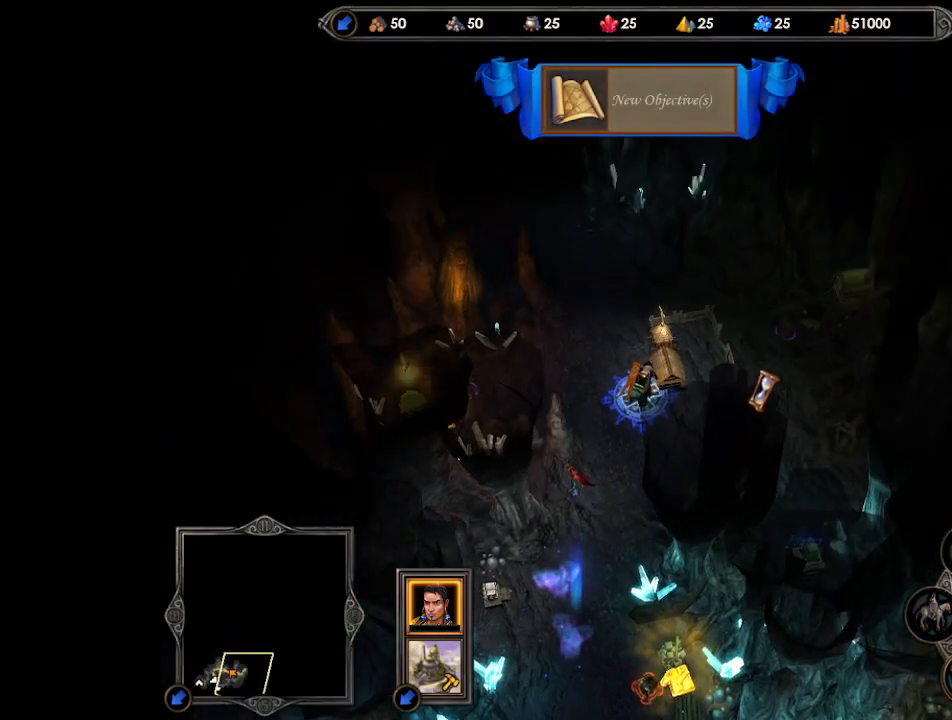
{"keys": [], "mouse": ["right"], "events": [[33, "return", "down"], [67, "mouse_right", "down"], [100, "return", "up"], [167, "return", "down"], [233, "return", "up"], [300, "return", "down"], [367, "return", "up"], [433, "return", "down"], [500, "return", "up"]]}
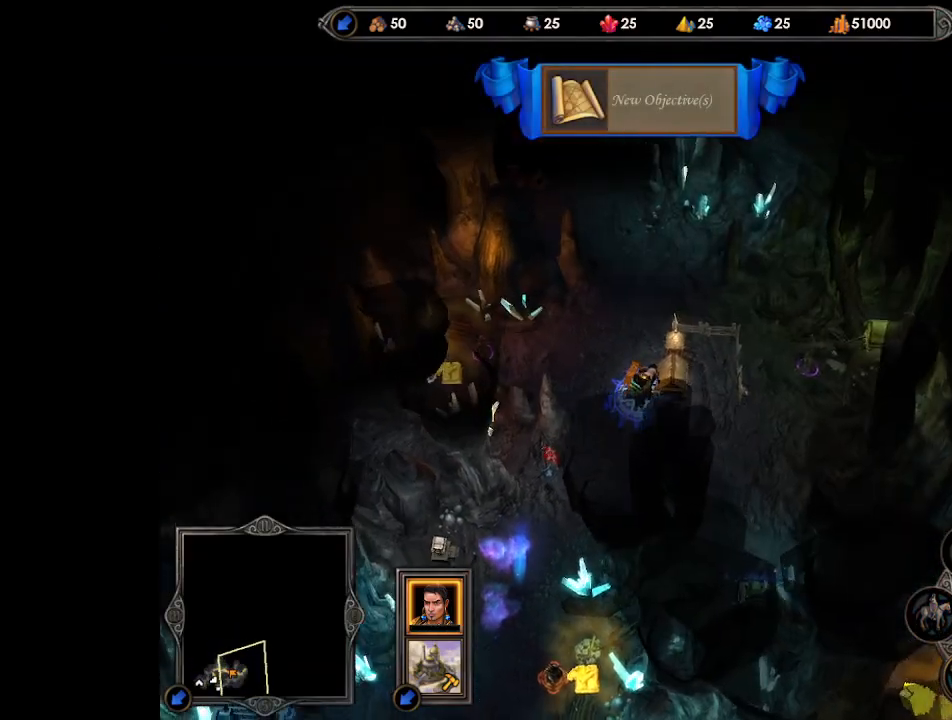
{"keys": [], "mouse": [], "events": [[67, "return", "down"], [133, "return", "up"], [500, "mouse_right", "up"]]}
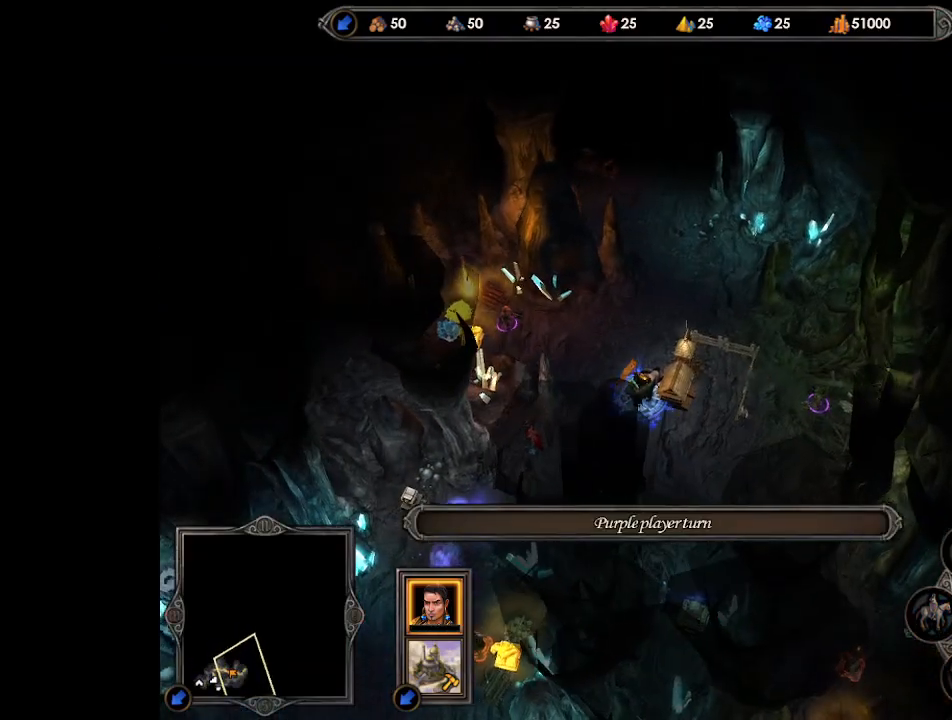
{"keys": [], "mouse": [], "events": []}
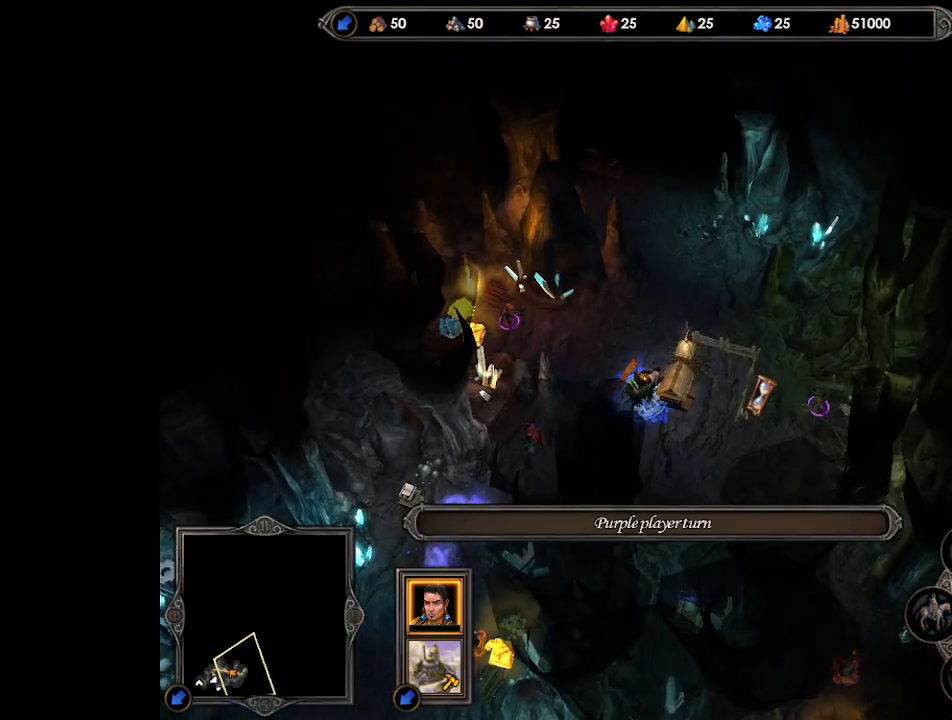
{"keys": [], "mouse": [], "events": [[33, "mouse_right", "down"], [200, "mouse_right", "up"]]}
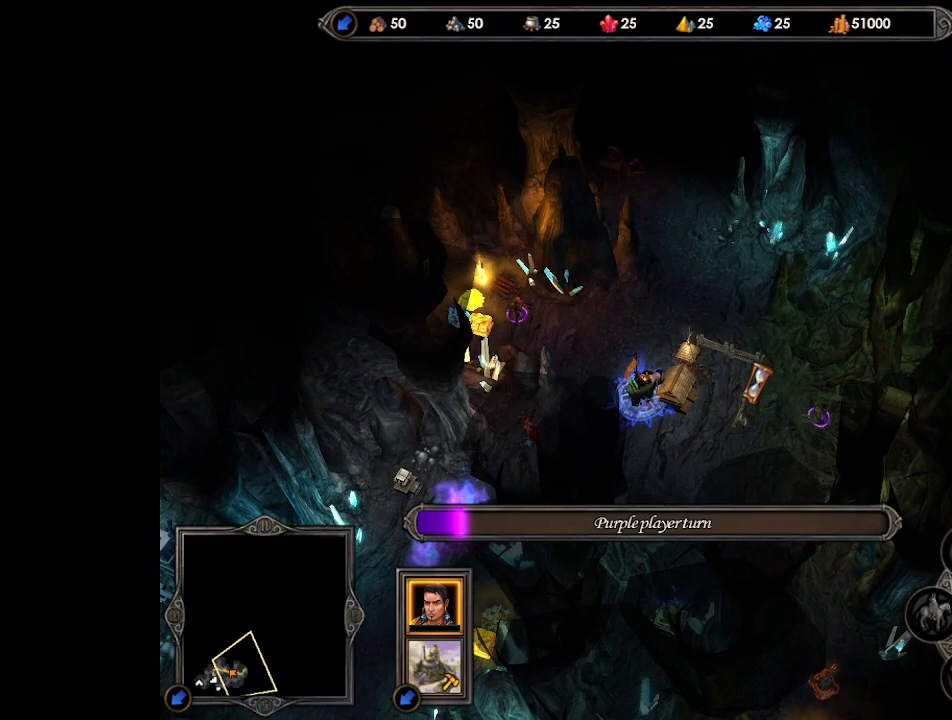
{"keys": [], "mouse": [], "events": []}
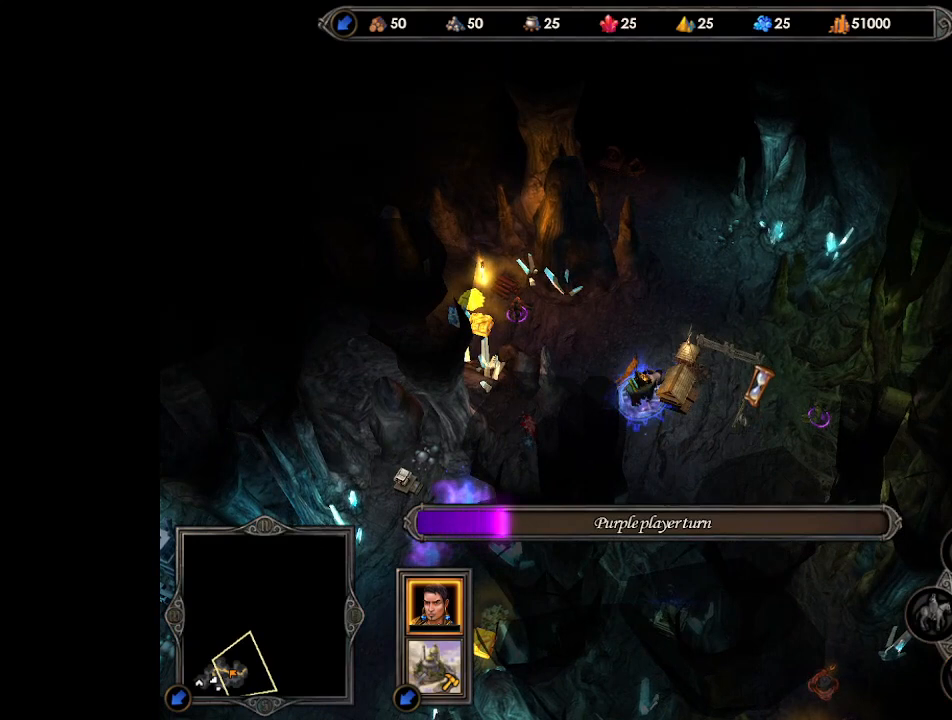
{"keys": [], "mouse": [], "events": []}
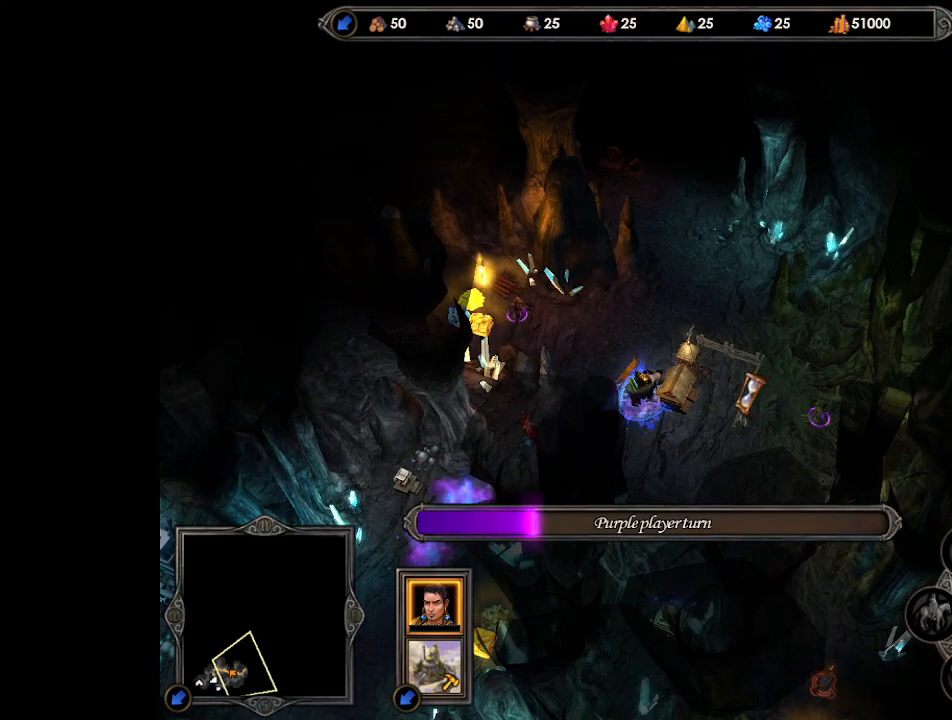
{"keys": [], "mouse": [], "events": []}
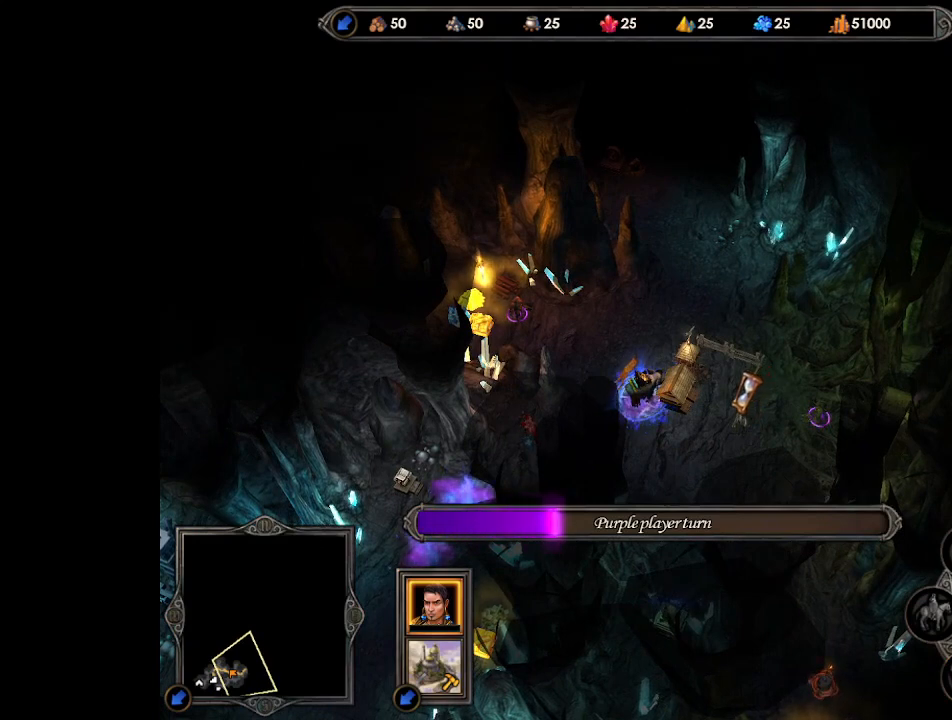
{"keys": [], "mouse": [], "events": [[233, "mouse_right", "down"], [467, "mouse_right", "up"]]}